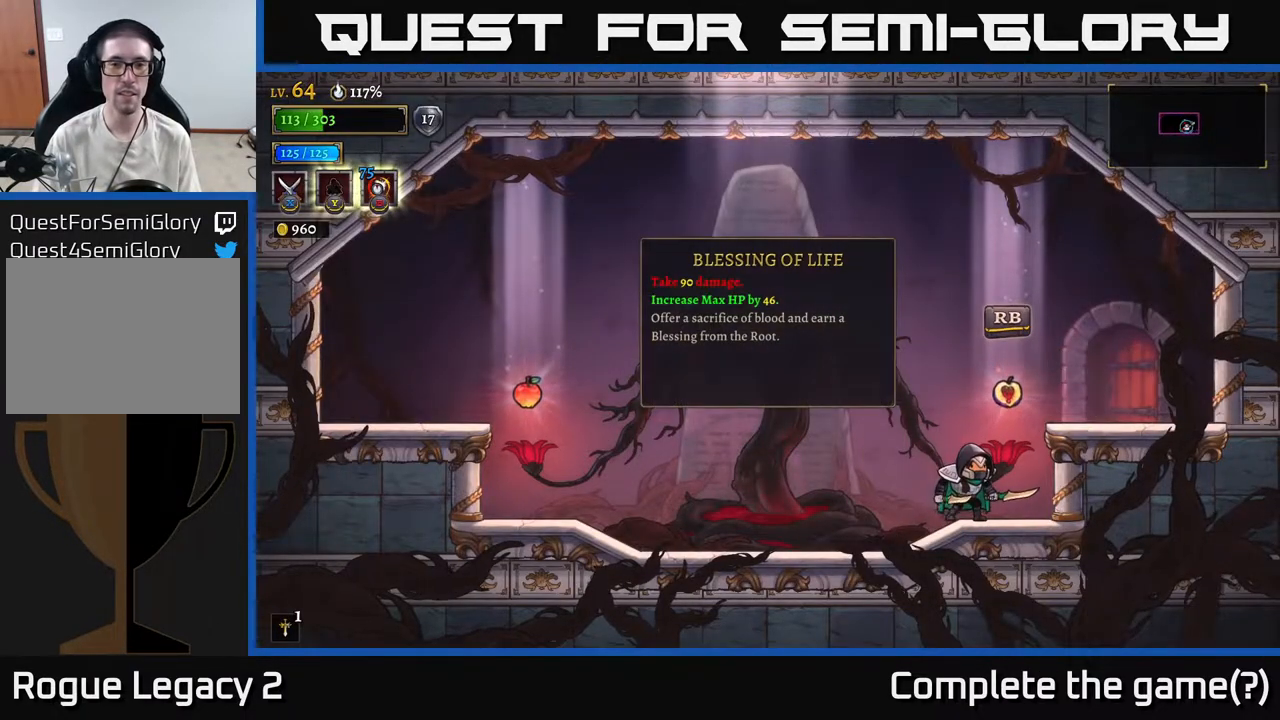
Gameplay with a controller (Xbox layout); each line is a JSON object with the inputs held at the frame after it. "events" lists button and stick changes between this image and that frame as [ms after this image, input, new state], when the widget could be followed in between.
{"buttons": ["L2"], "left_stick": "left", "right_stick": "center", "events": [[217, "left_stick", "left"], [283, "L2", "down"]]}
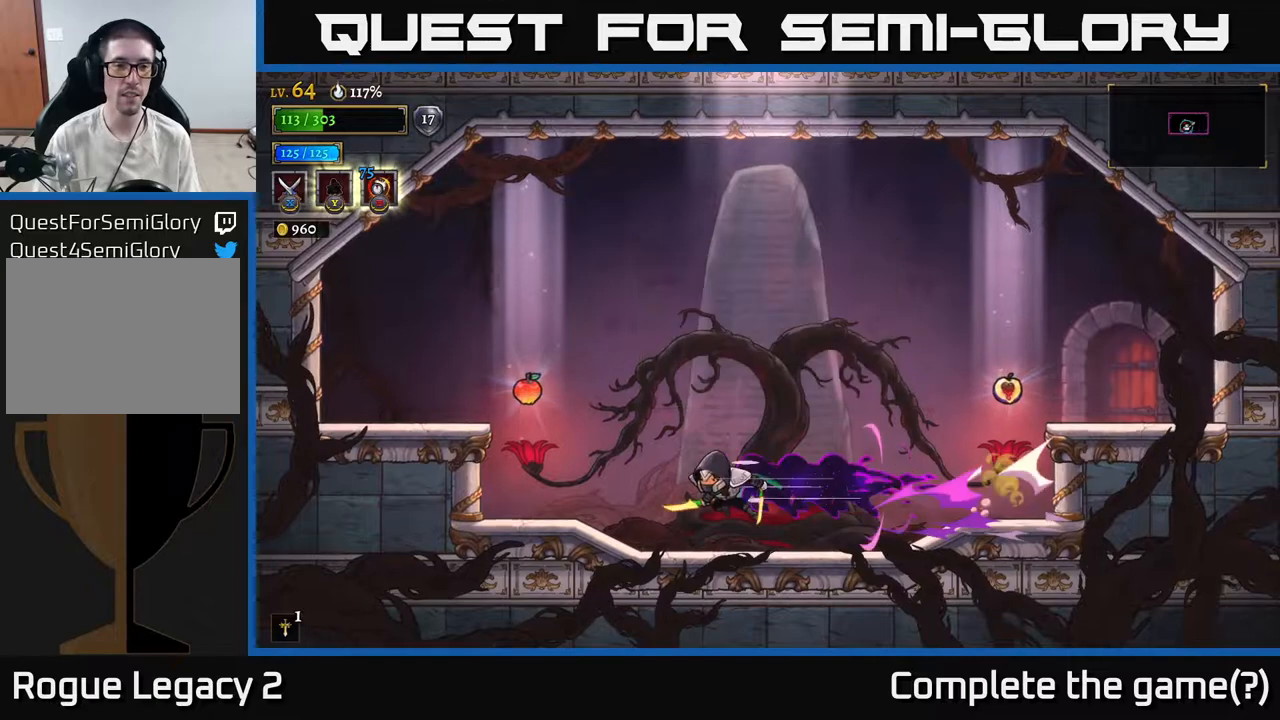
{"buttons": ["R1"], "left_stick": "left", "right_stick": "center", "events": [[33, "L2", "up"], [483, "R1", "down"]]}
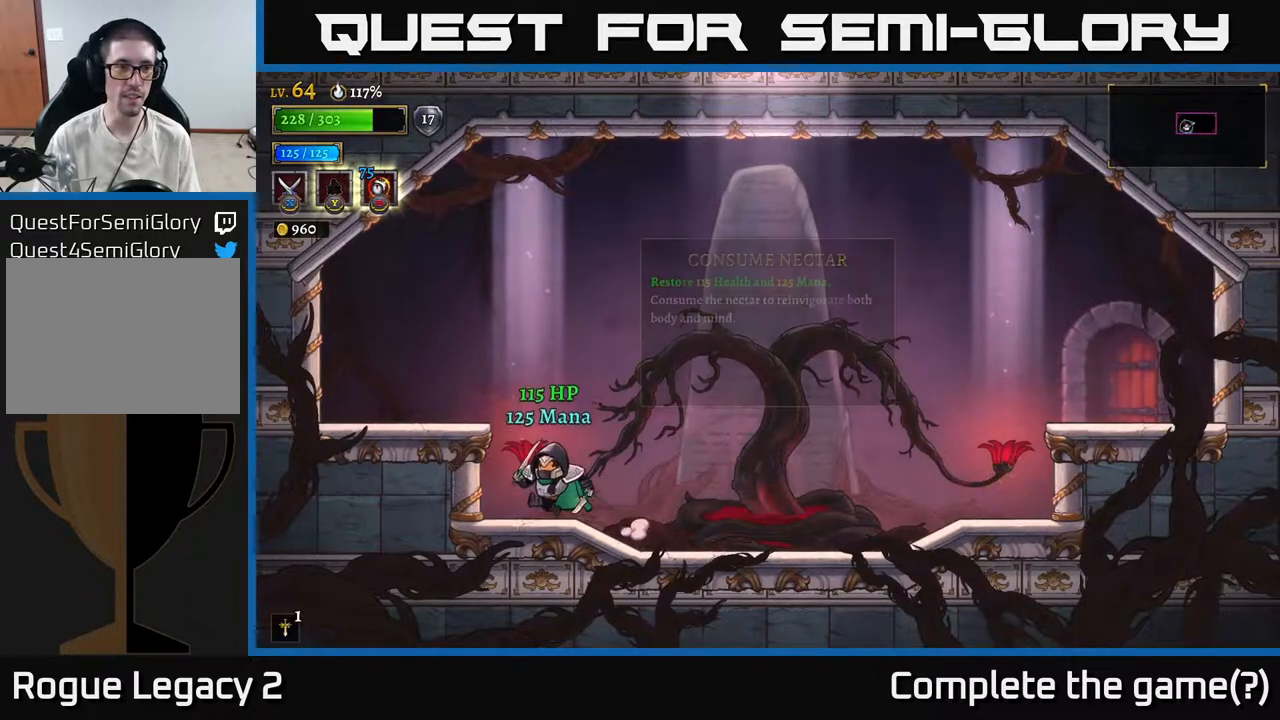
{"buttons": ["R2"], "left_stick": "right", "right_stick": "center", "events": [[17, "left_stick", "center"], [67, "R1", "up"], [100, "left_stick", "right"], [383, "R2", "down"]]}
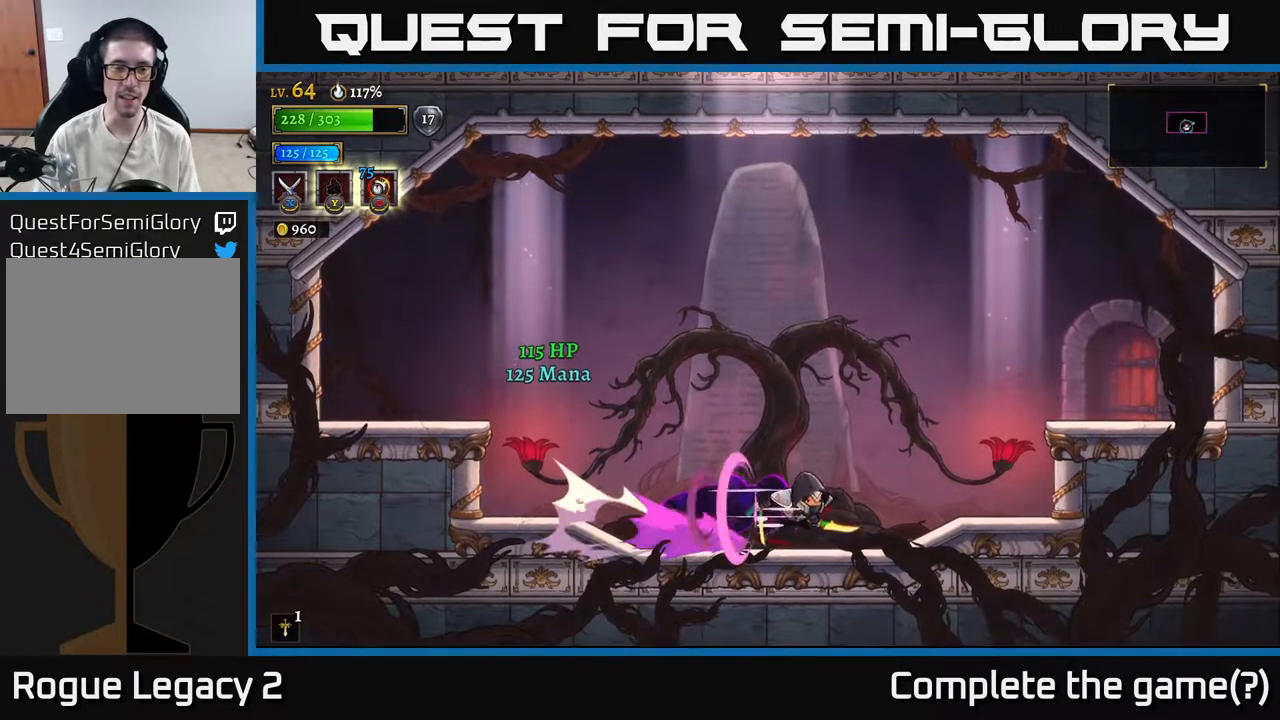
{"buttons": [], "left_stick": "right", "right_stick": "center", "events": [[50, "R2", "up"], [150, "A", "down"], [333, "A", "up"]]}
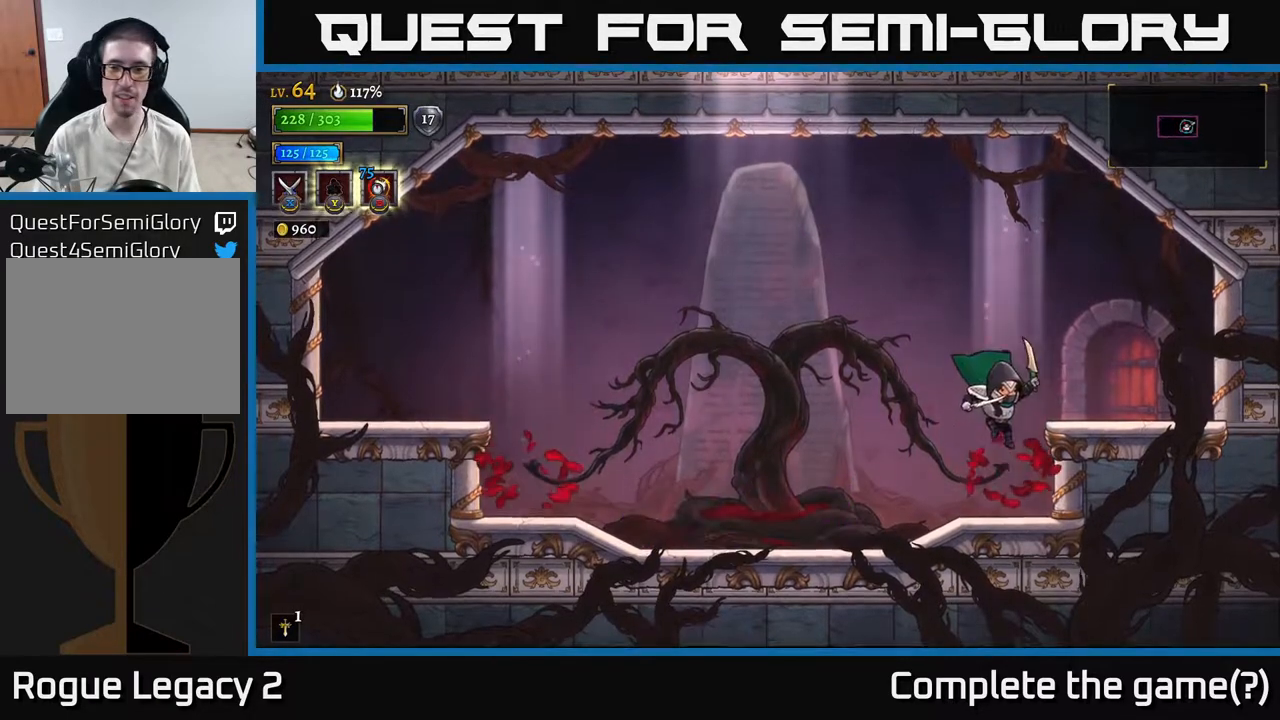
{"buttons": [], "left_stick": "right", "right_stick": "center", "events": [[217, "A", "down"], [417, "A", "up"]]}
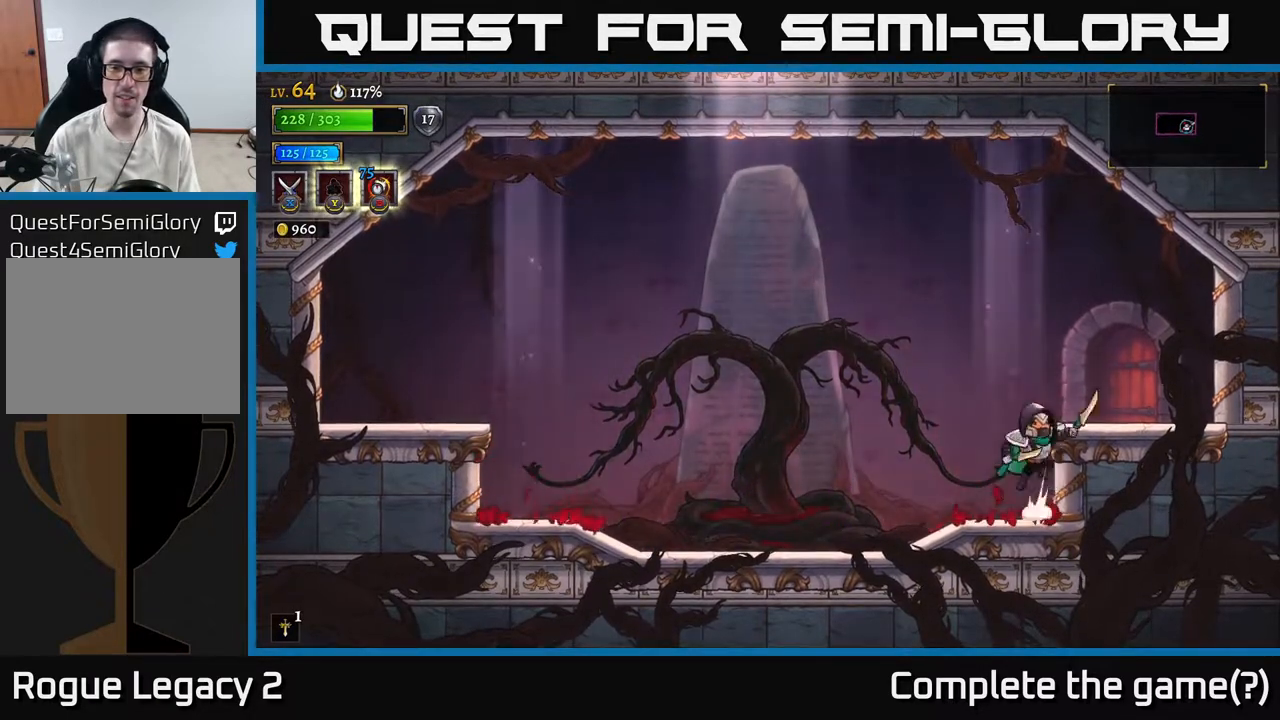
{"buttons": [], "left_stick": "left", "right_stick": "center", "events": [[33, "A", "down"], [183, "A", "up"], [433, "left_stick", "left"]]}
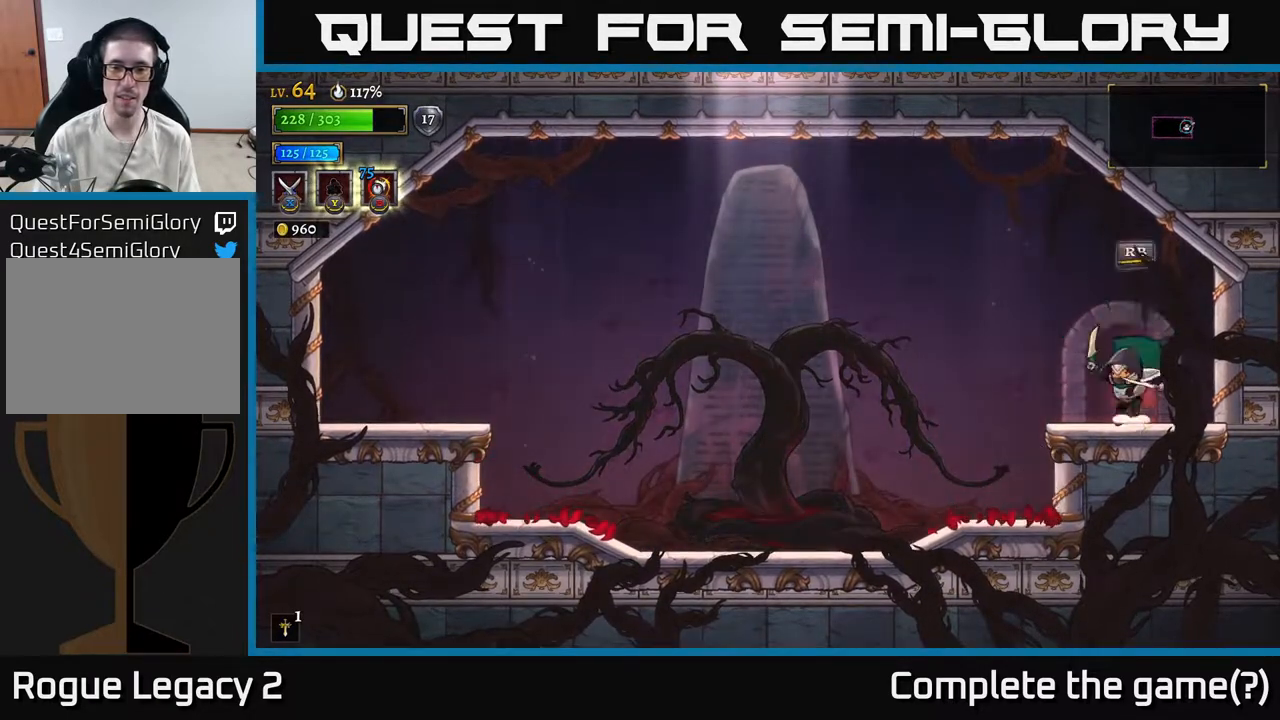
{"buttons": [], "left_stick": "left", "right_stick": "center", "events": [[83, "left_stick", "center"], [133, "R1", "down"], [250, "R1", "up"], [400, "left_stick", "left"]]}
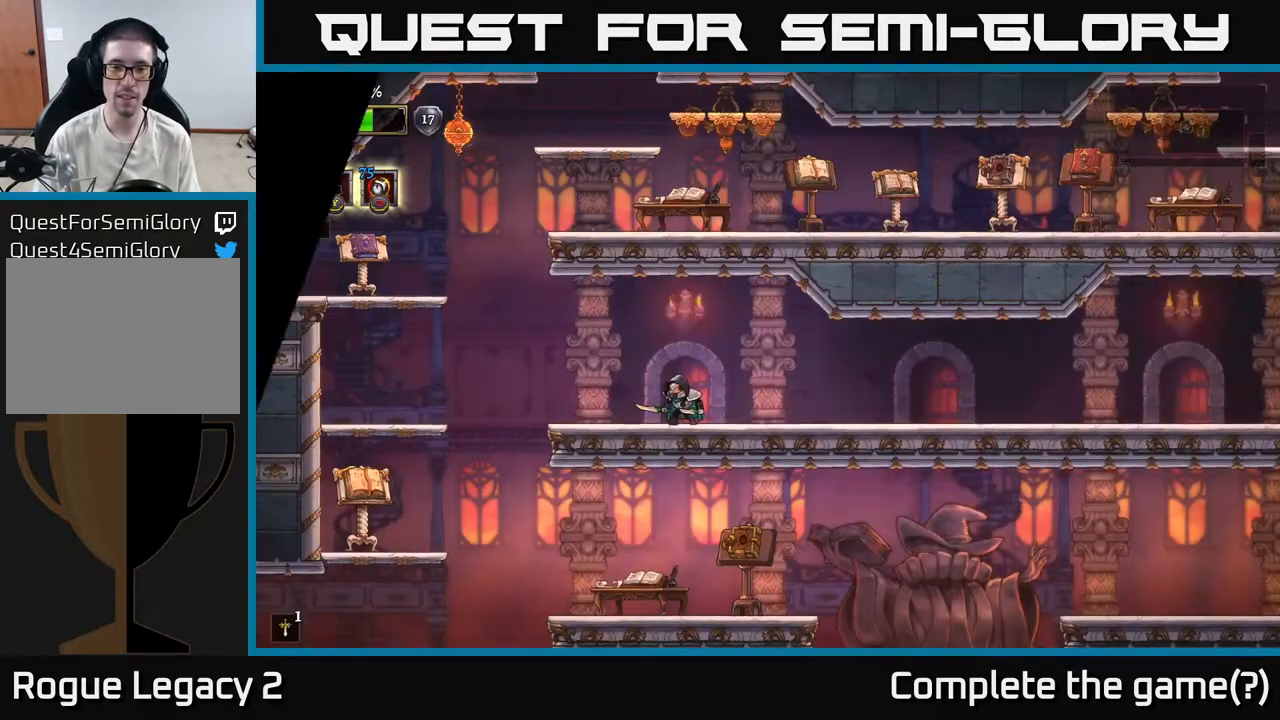
{"buttons": [], "left_stick": "left", "right_stick": "center", "events": [[217, "left_stick", "center"], [283, "left_stick", "left"]]}
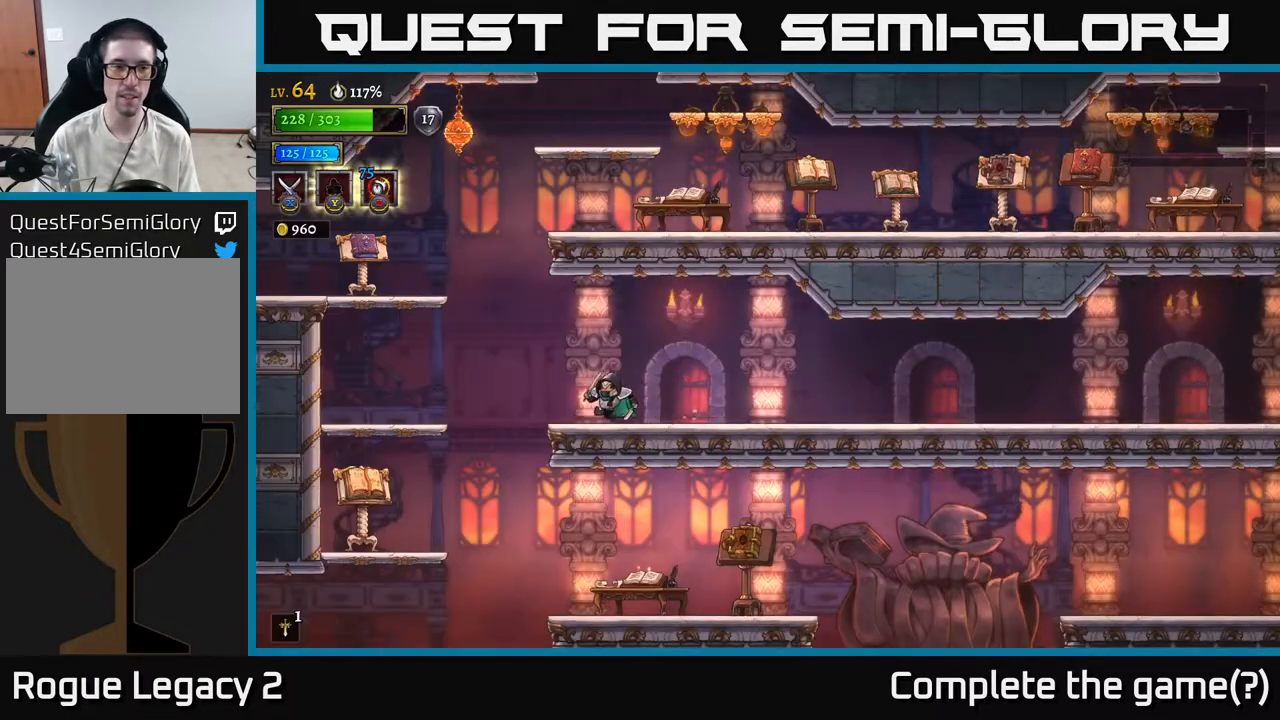
{"buttons": [], "left_stick": "left", "right_stick": "center", "events": [[67, "A", "down"], [317, "X", "down"], [483, "X", "up"], [500, "A", "up"]]}
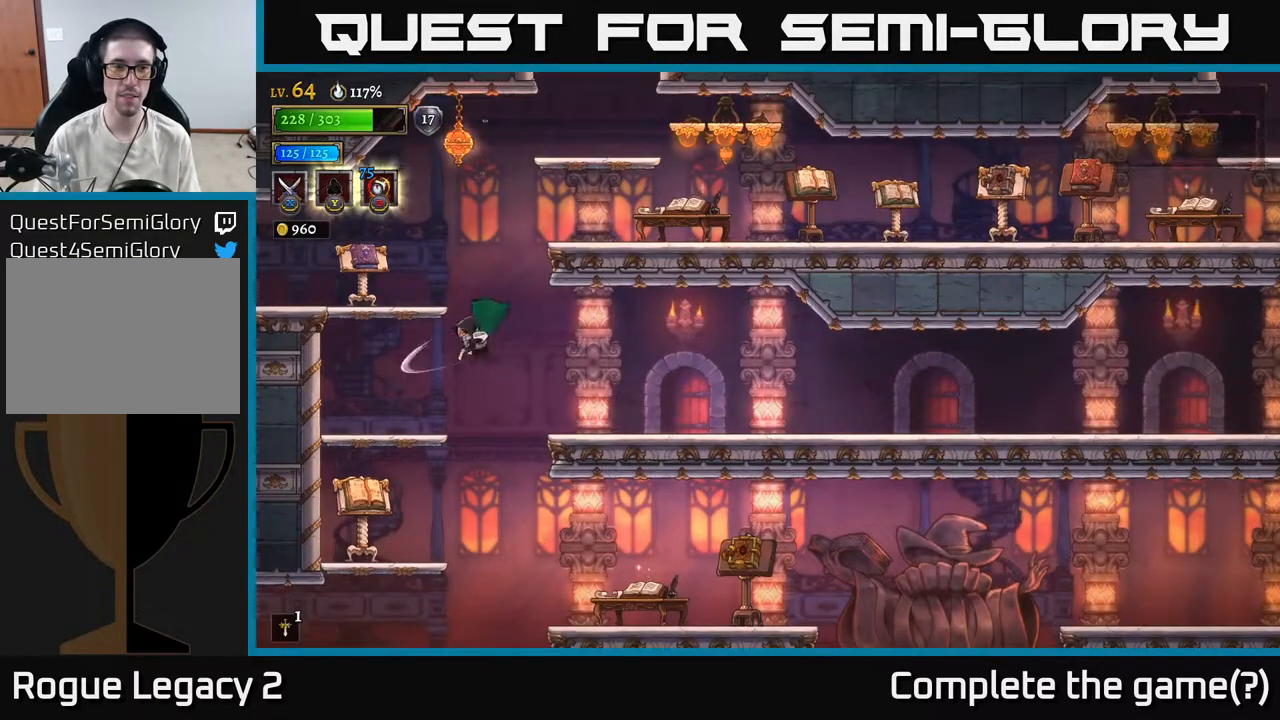
{"buttons": ["A", "X"], "left_stick": "left", "right_stick": "center", "events": [[250, "A", "down"], [267, "left_stick", "center"], [333, "X", "down"], [467, "left_stick", "left"]]}
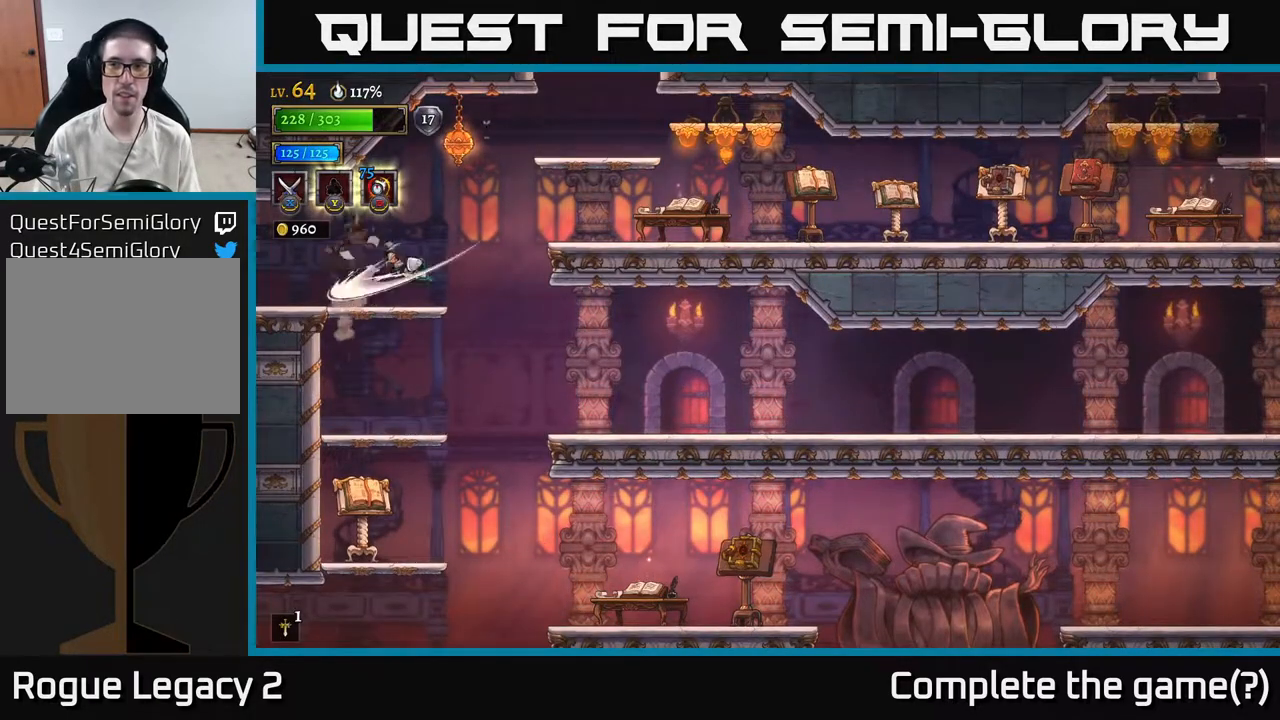
{"buttons": ["L2"], "left_stick": "left", "right_stick": "center", "events": [[17, "X", "up"], [67, "A", "up"], [383, "L2", "down"]]}
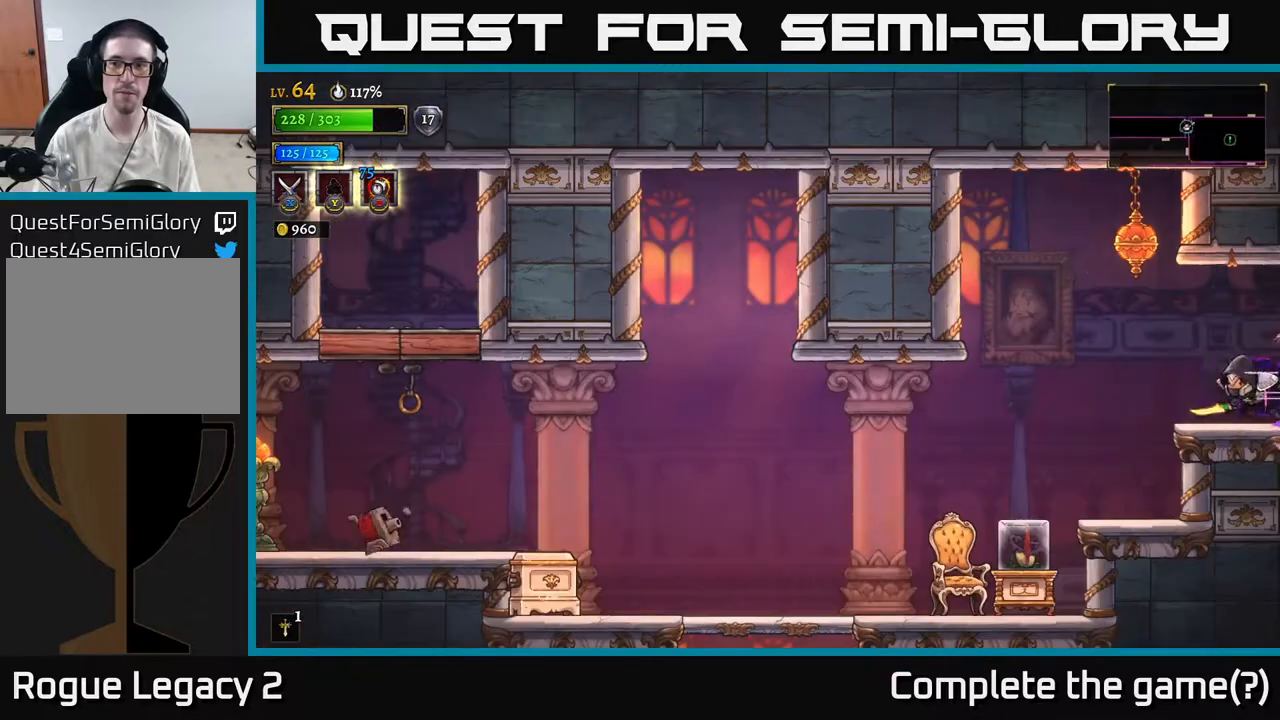
{"buttons": [], "left_stick": "center", "right_stick": "center", "events": [[133, "L2", "up"], [383, "left_stick", "center"]]}
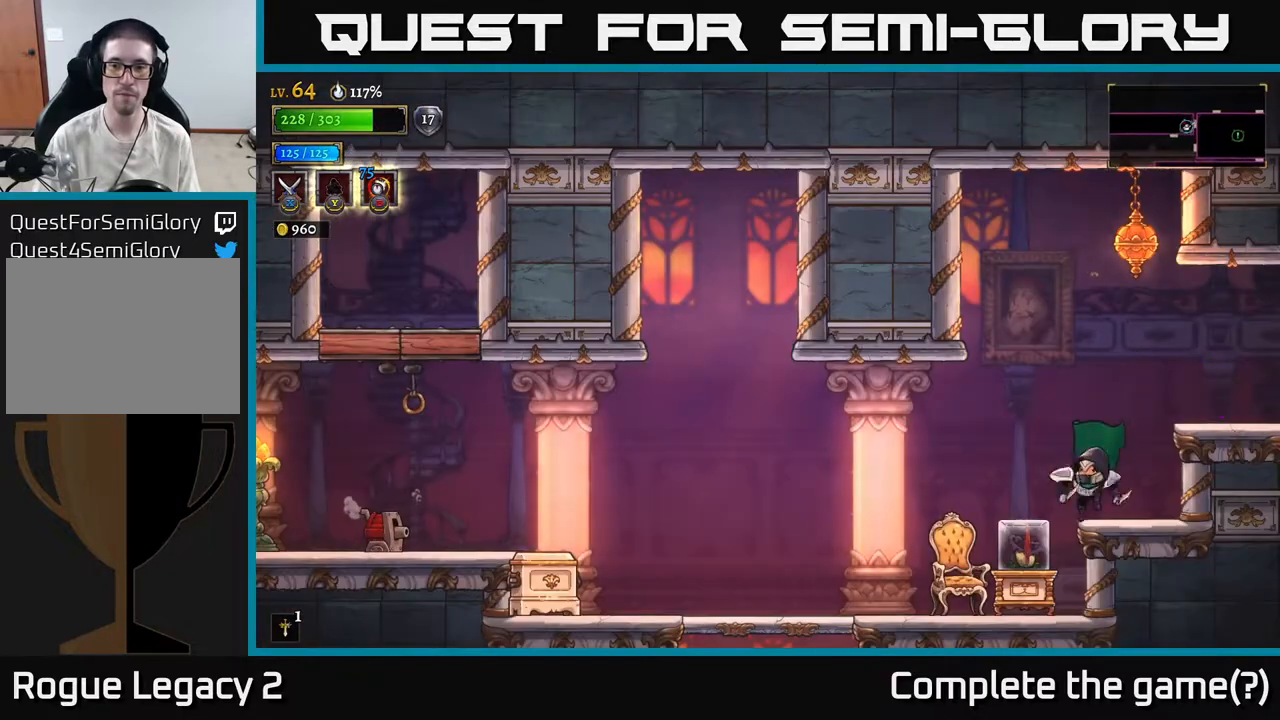
{"buttons": [], "left_stick": "left", "right_stick": "center", "events": [[33, "left_stick", "left"], [50, "X", "down"], [167, "X", "up"], [350, "left_stick", "center"], [433, "left_stick", "left"]]}
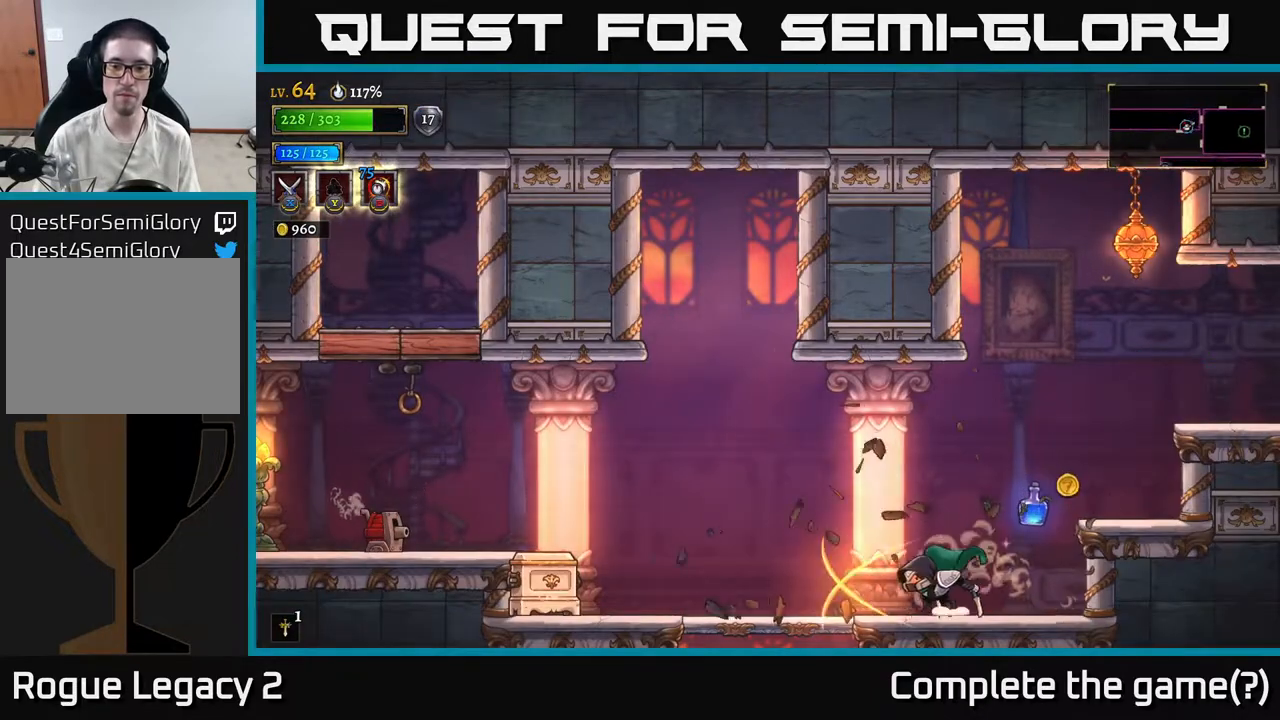
{"buttons": ["A"], "left_stick": "right", "right_stick": "center", "events": [[100, "left_stick", "center"], [150, "left_stick", "right"], [483, "A", "down"]]}
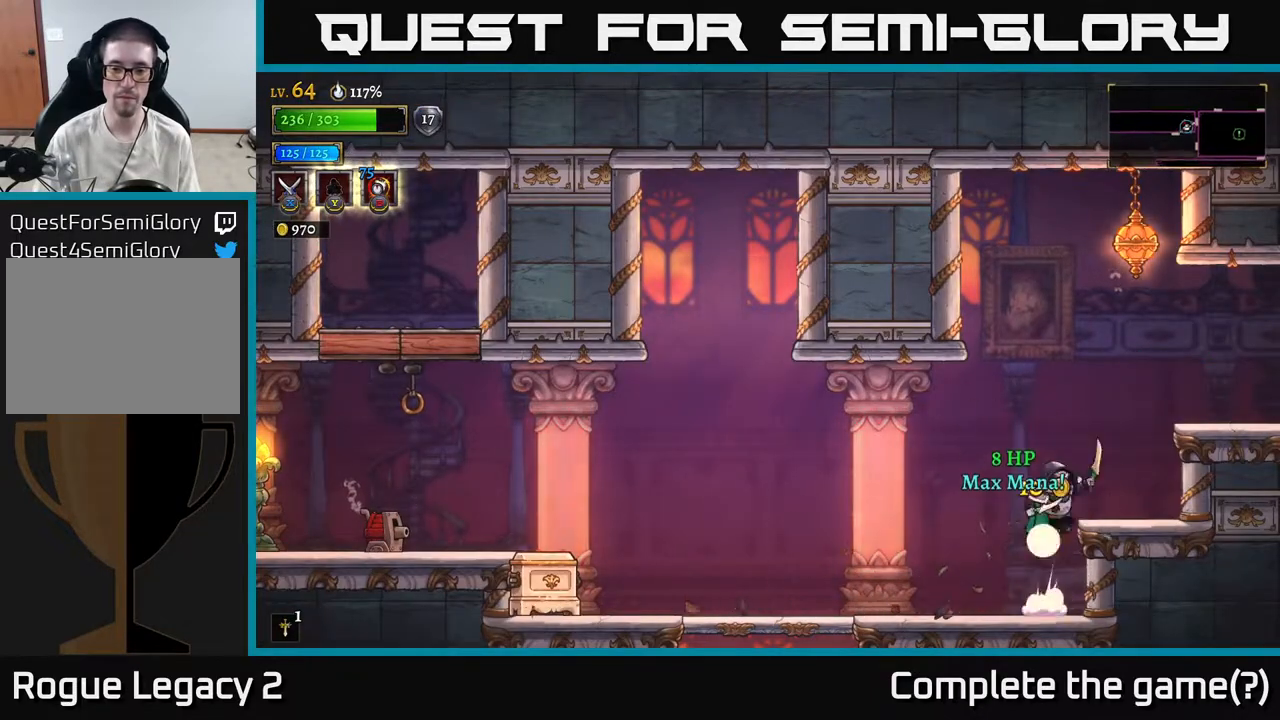
{"buttons": ["L2"], "left_stick": "left", "right_stick": "center", "events": [[67, "left_stick", "left"], [83, "A", "up"], [483, "L2", "down"]]}
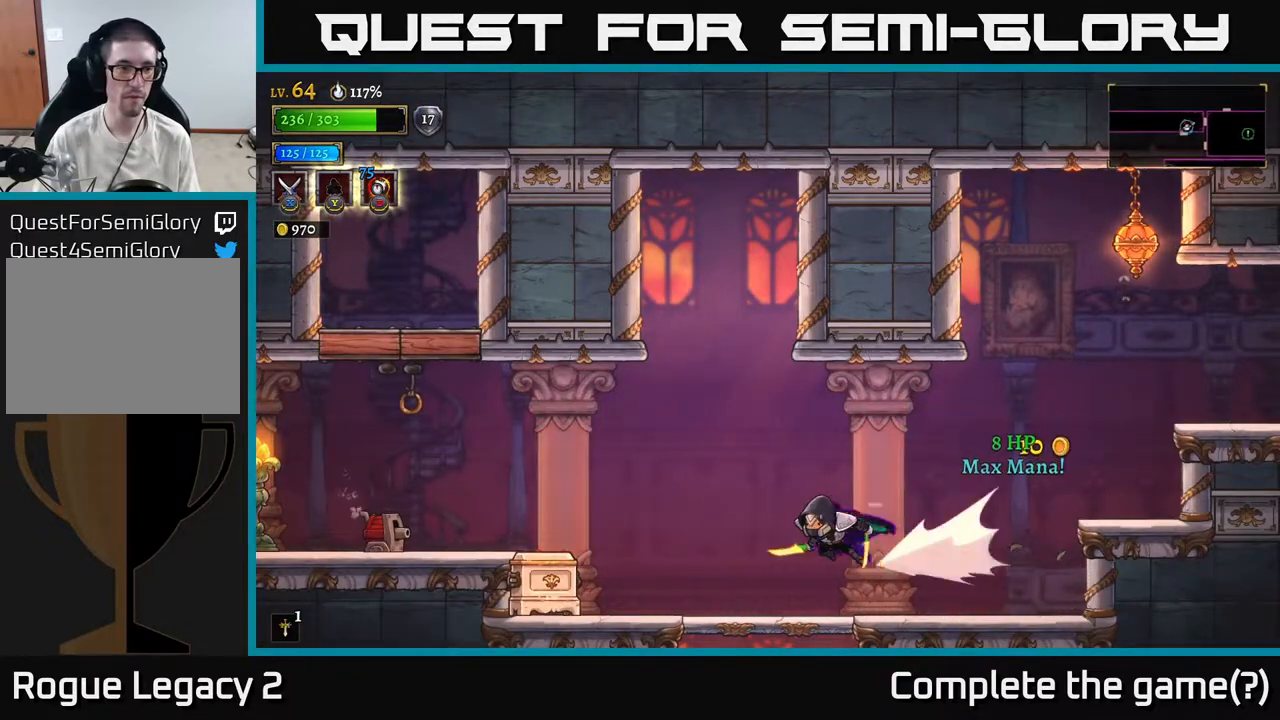
{"buttons": [], "left_stick": "center", "right_stick": "center", "events": [[250, "L2", "up"], [417, "left_stick", "center"]]}
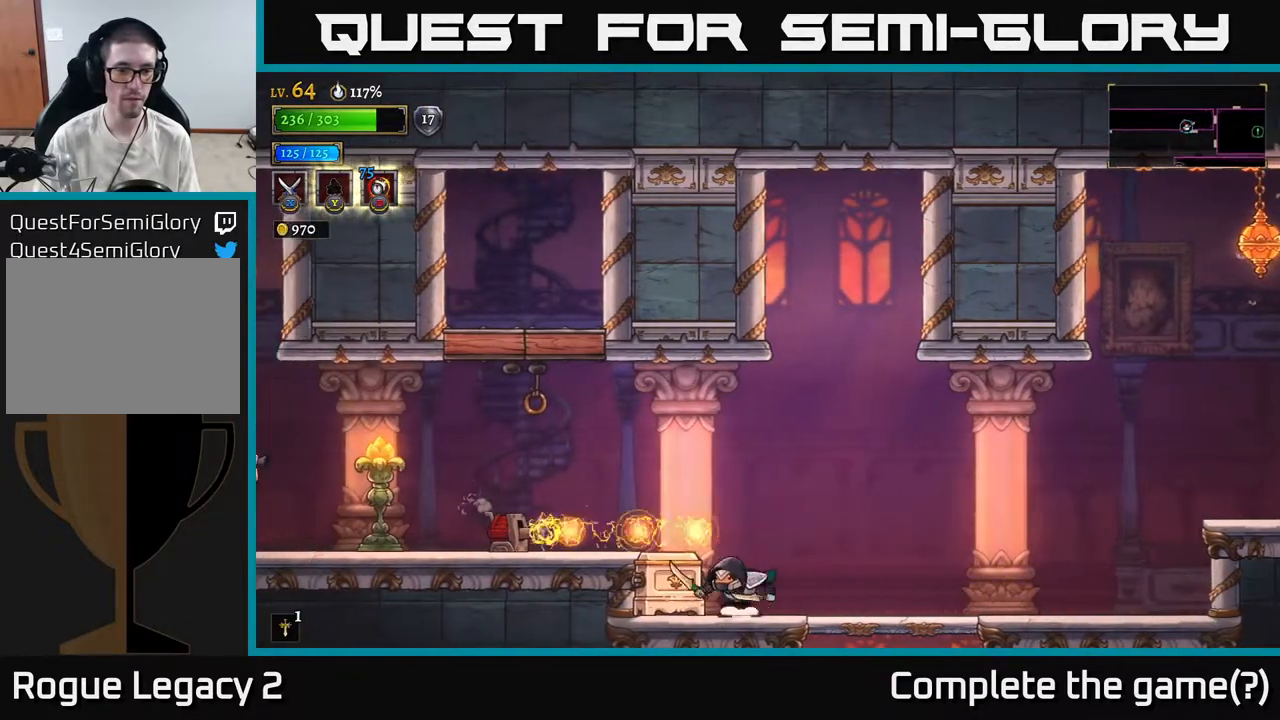
{"buttons": ["X"], "left_stick": "left", "right_stick": "center", "events": [[233, "left_stick", "left"], [467, "X", "down"]]}
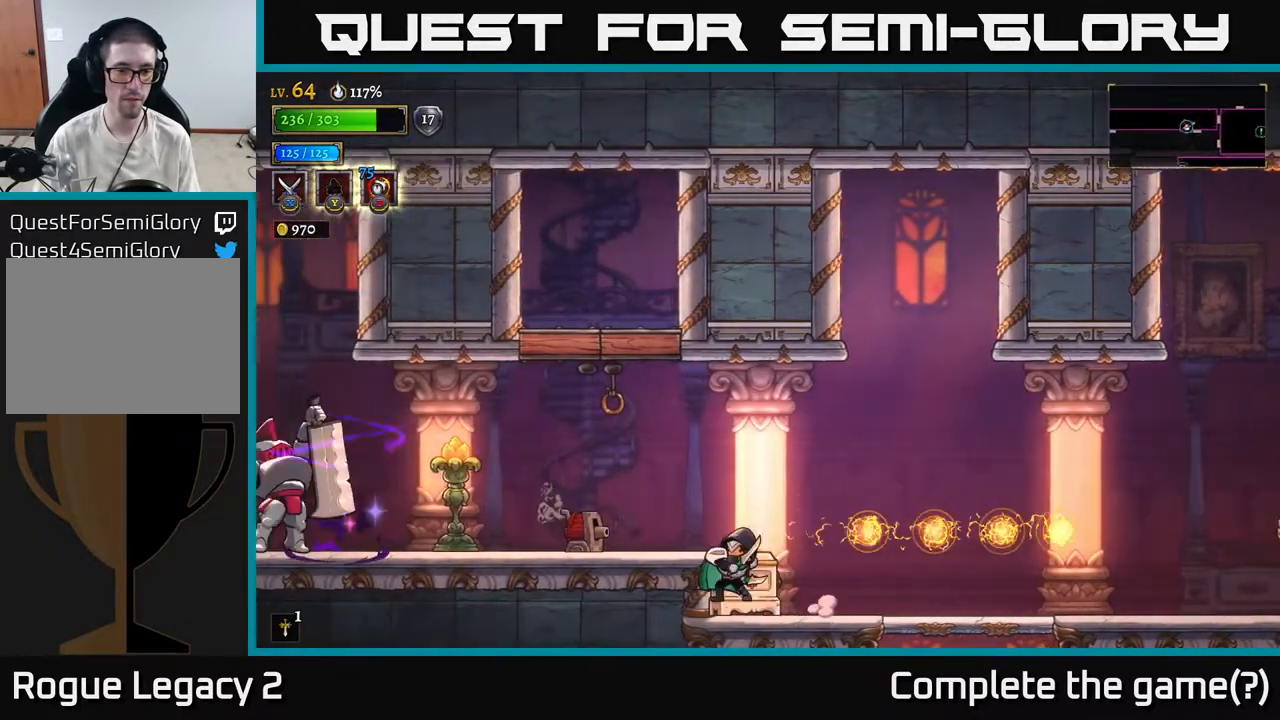
{"buttons": [], "left_stick": "center", "right_stick": "center", "events": [[33, "A", "down"], [67, "X", "up"], [83, "A", "up"], [350, "left_stick", "center"]]}
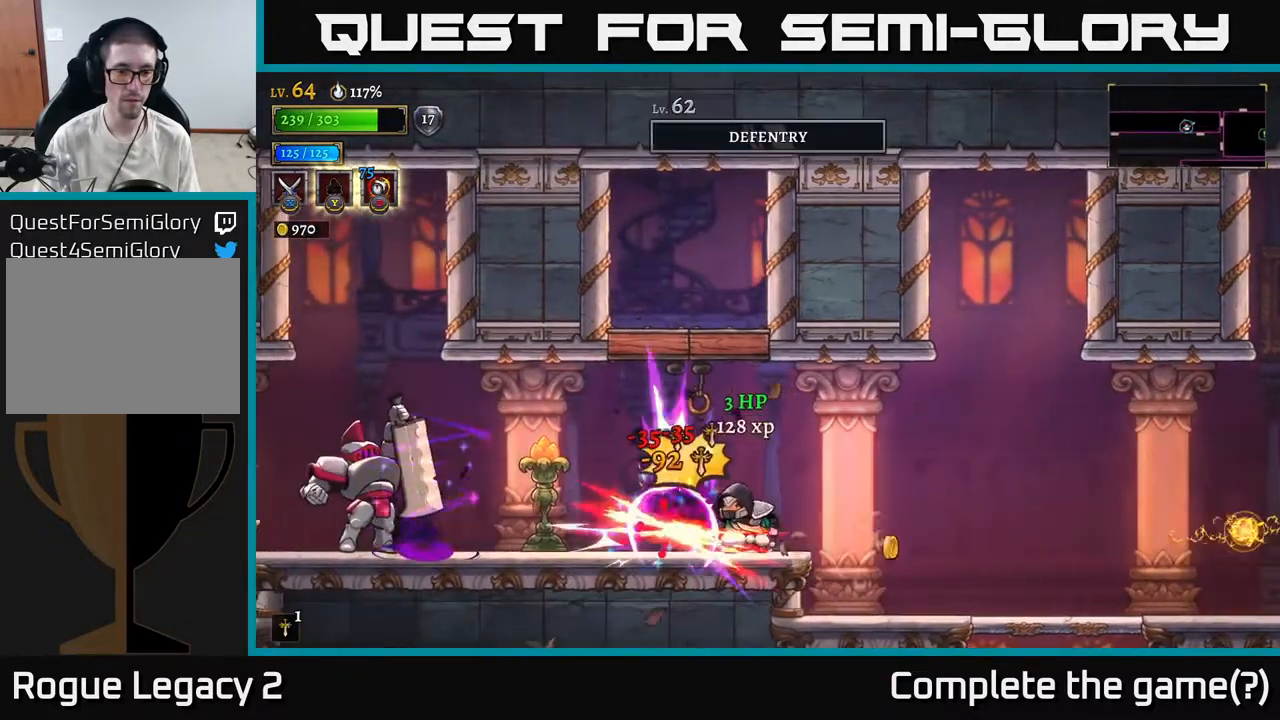
{"buttons": [], "left_stick": "right", "right_stick": "center", "events": [[50, "left_stick", "right"]]}
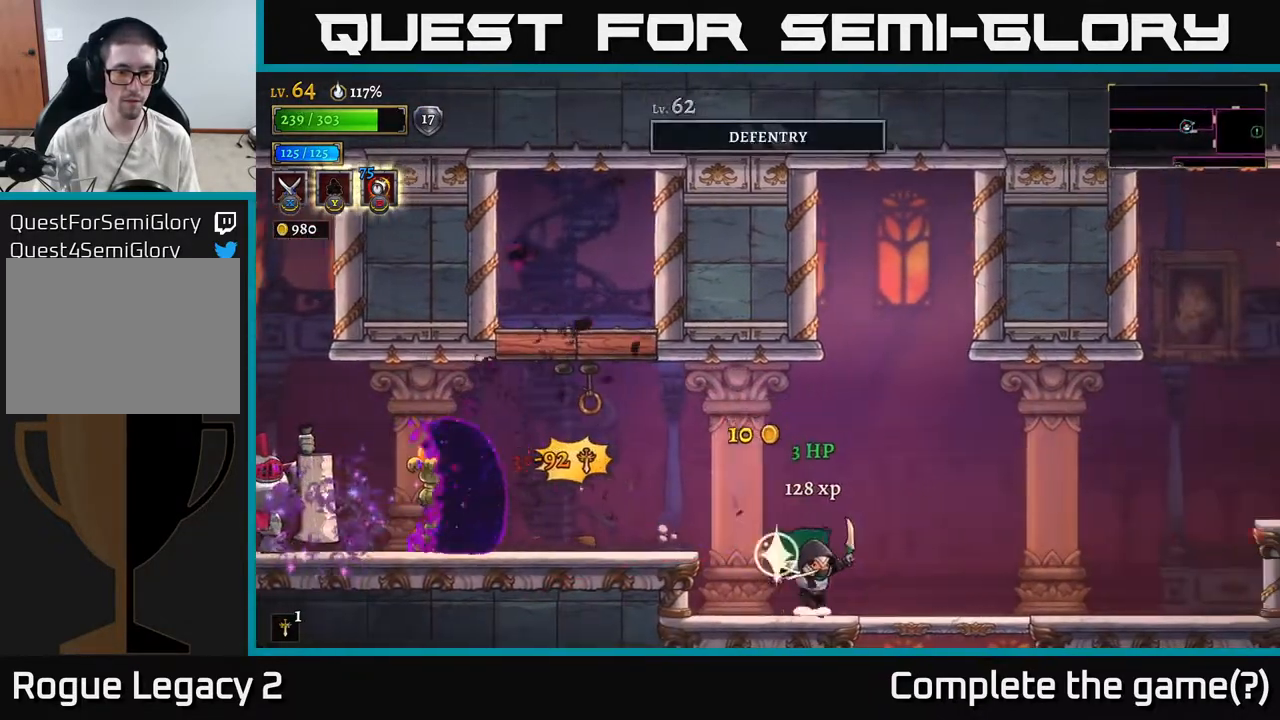
{"buttons": [], "left_stick": "center", "right_stick": "center", "events": [[50, "left_stick", "center"], [117, "left_stick", "left"], [250, "left_stick", "center"]]}
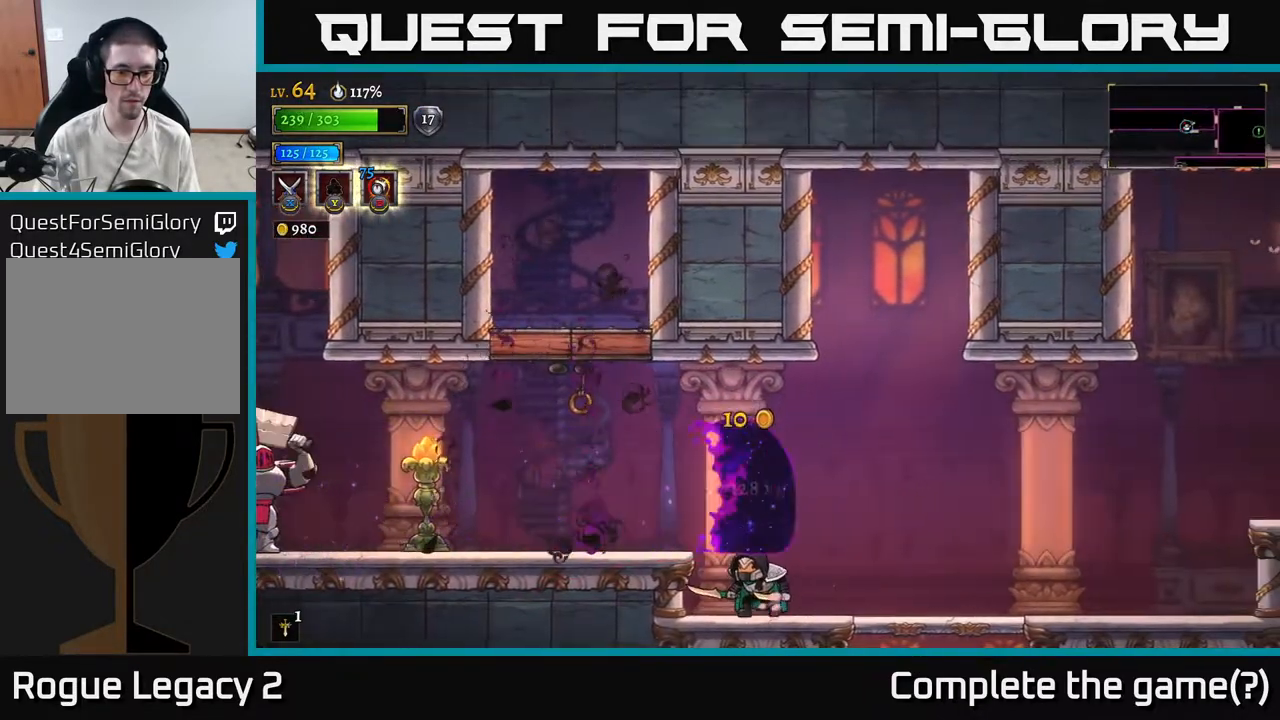
{"buttons": ["L2"], "left_stick": "left", "right_stick": "center", "events": [[67, "left_stick", "left"], [233, "A", "down"], [333, "A", "up"], [367, "L2", "down"]]}
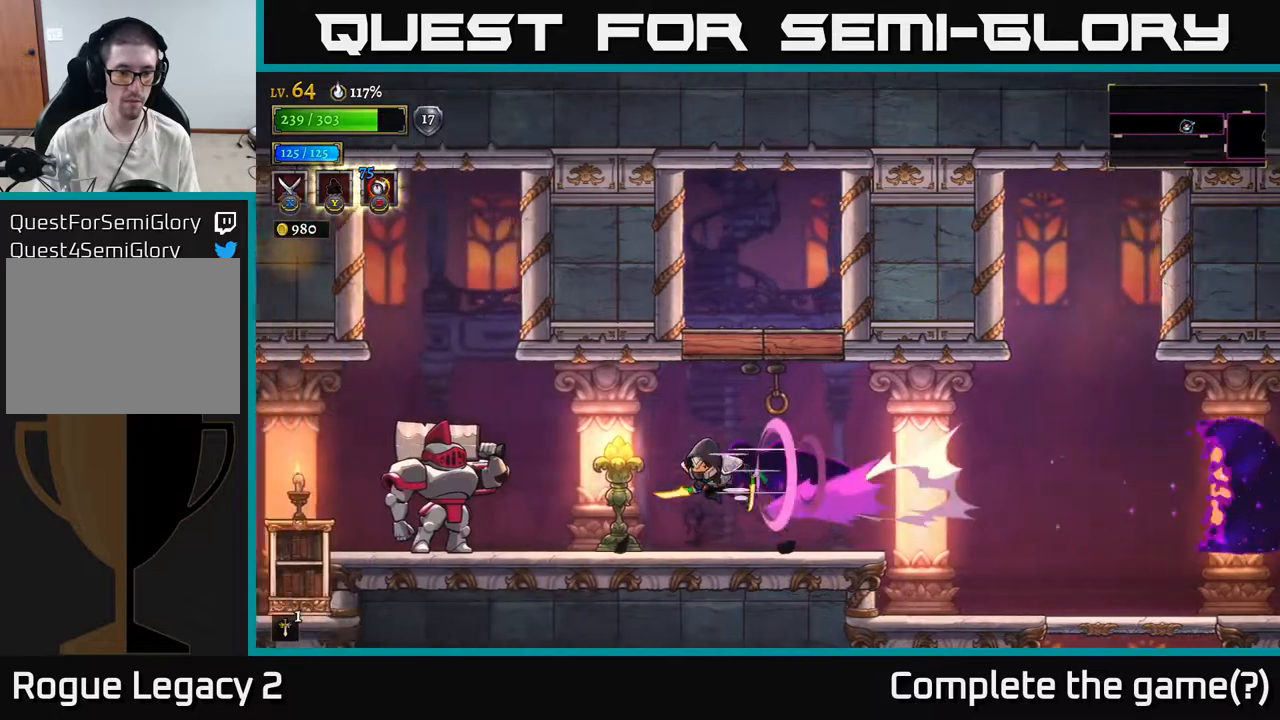
{"buttons": [], "left_stick": "left", "right_stick": "center", "events": [[67, "X", "down"], [133, "L2", "up"], [183, "left_stick", "center"], [350, "X", "up"], [433, "left_stick", "left"]]}
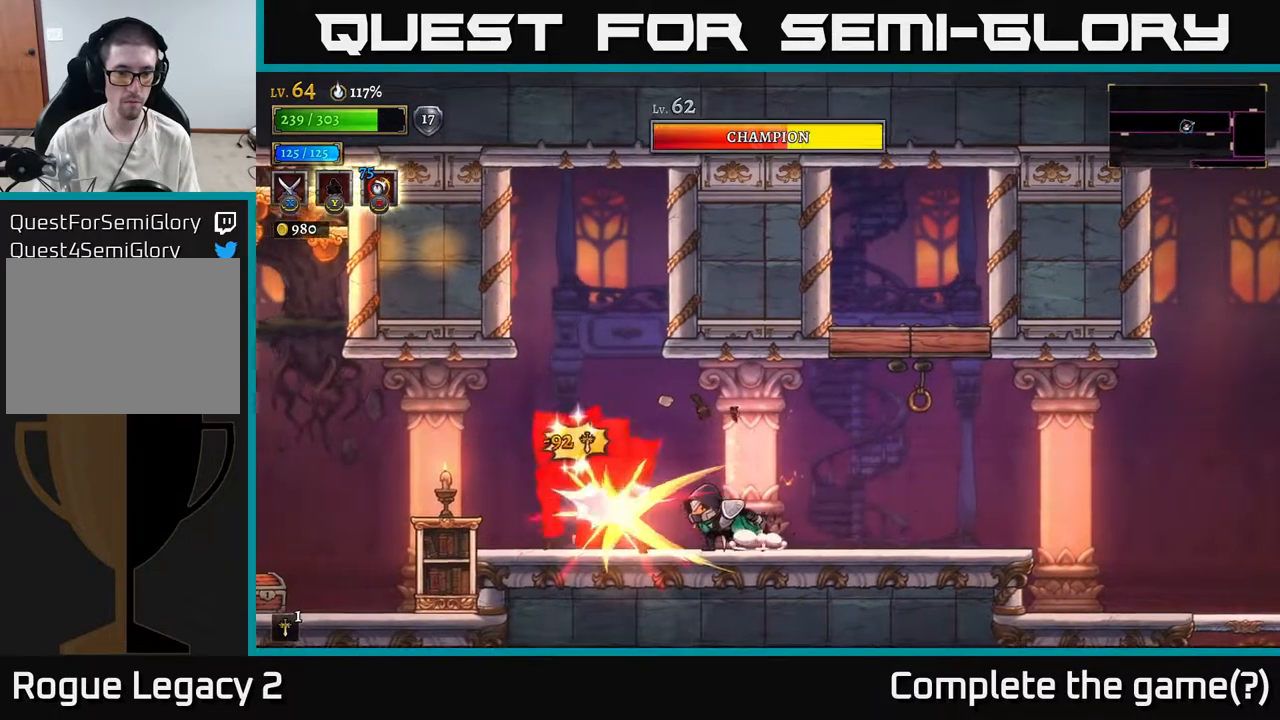
{"buttons": [], "left_stick": "center", "right_stick": "center", "events": [[67, "X", "down"], [83, "left_stick", "center"], [250, "X", "up"], [350, "X", "down"], [450, "X", "up"]]}
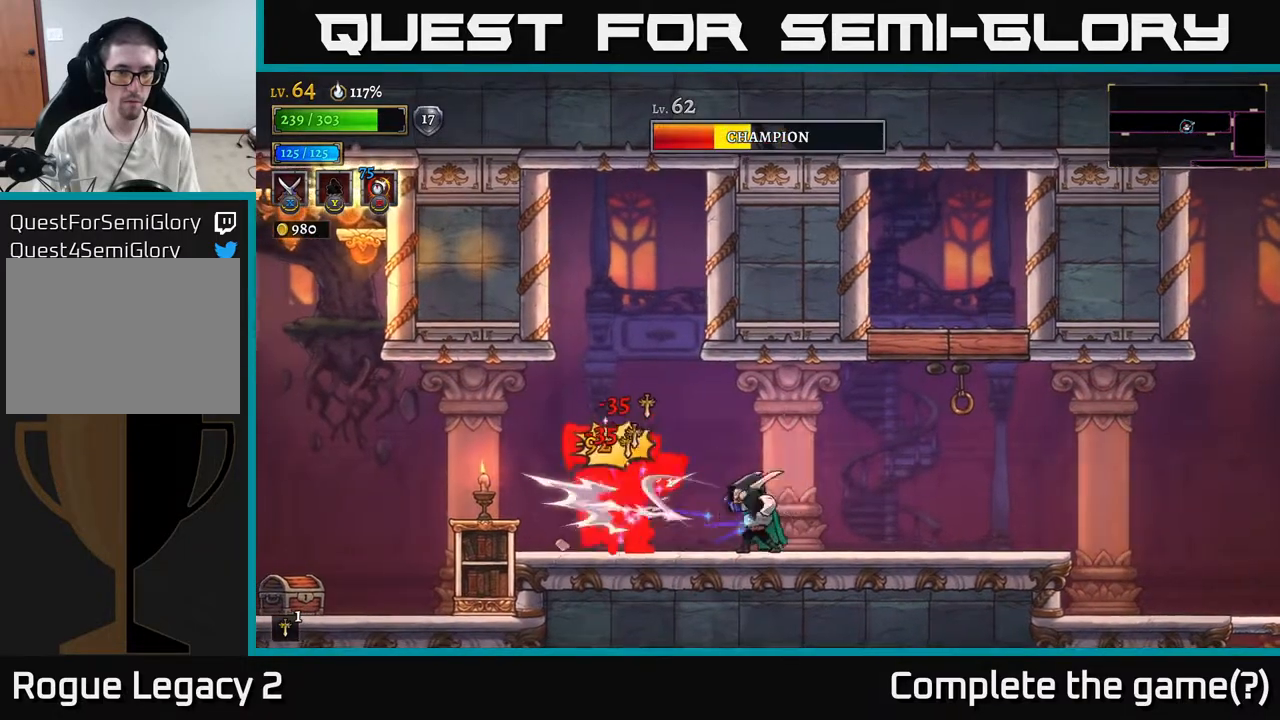
{"buttons": [], "left_stick": "left", "right_stick": "center", "events": [[317, "X", "down"], [433, "X", "up"], [500, "left_stick", "left"]]}
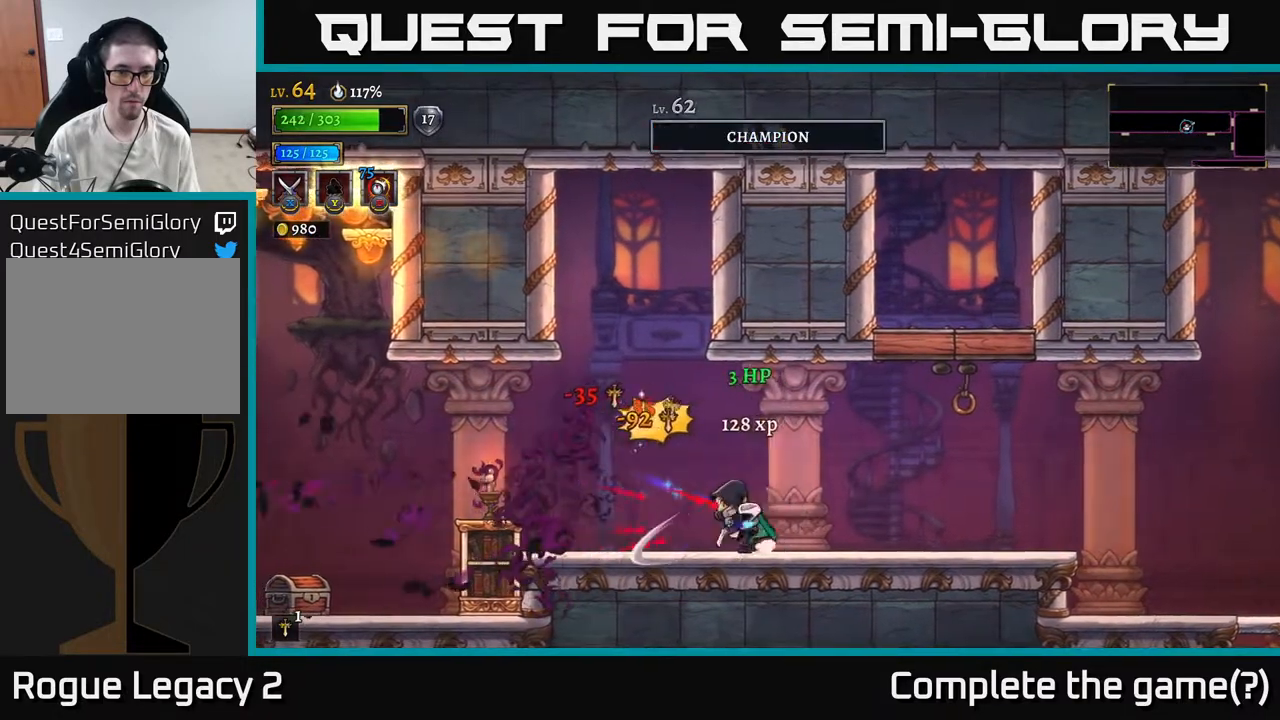
{"buttons": ["X"], "left_stick": "left", "right_stick": "center", "events": [[400, "X", "down"]]}
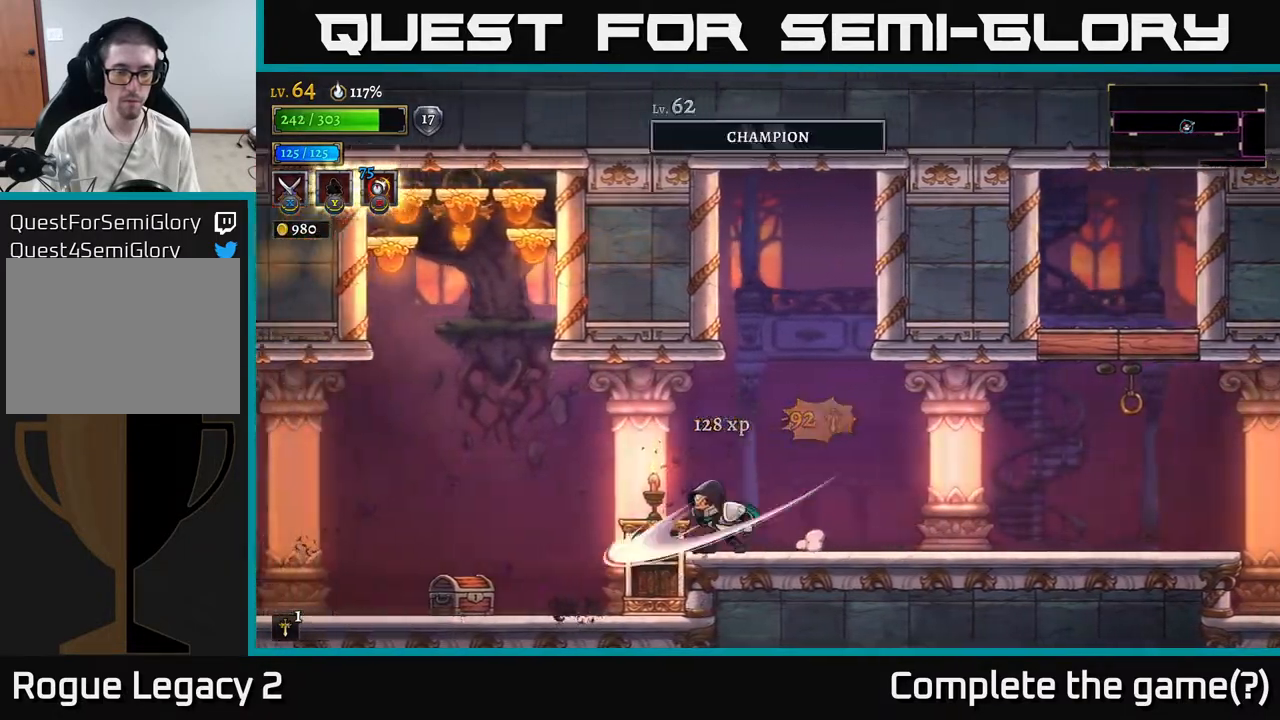
{"buttons": ["X"], "left_stick": "center", "right_stick": "center", "events": [[33, "X", "up"], [433, "X", "down"], [483, "left_stick", "center"]]}
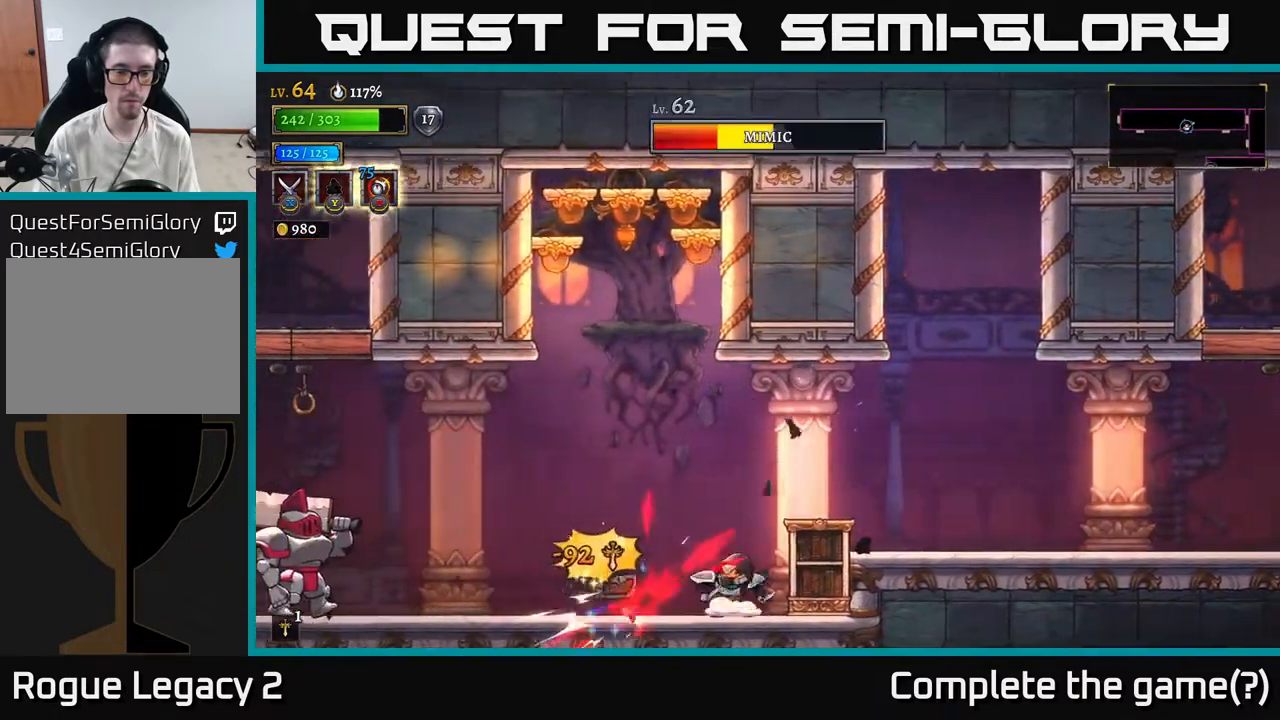
{"buttons": [], "left_stick": "center", "right_stick": "center", "events": [[67, "X", "up"], [150, "left_stick", "left"], [233, "X", "down"], [300, "left_stick", "center"], [333, "X", "up"]]}